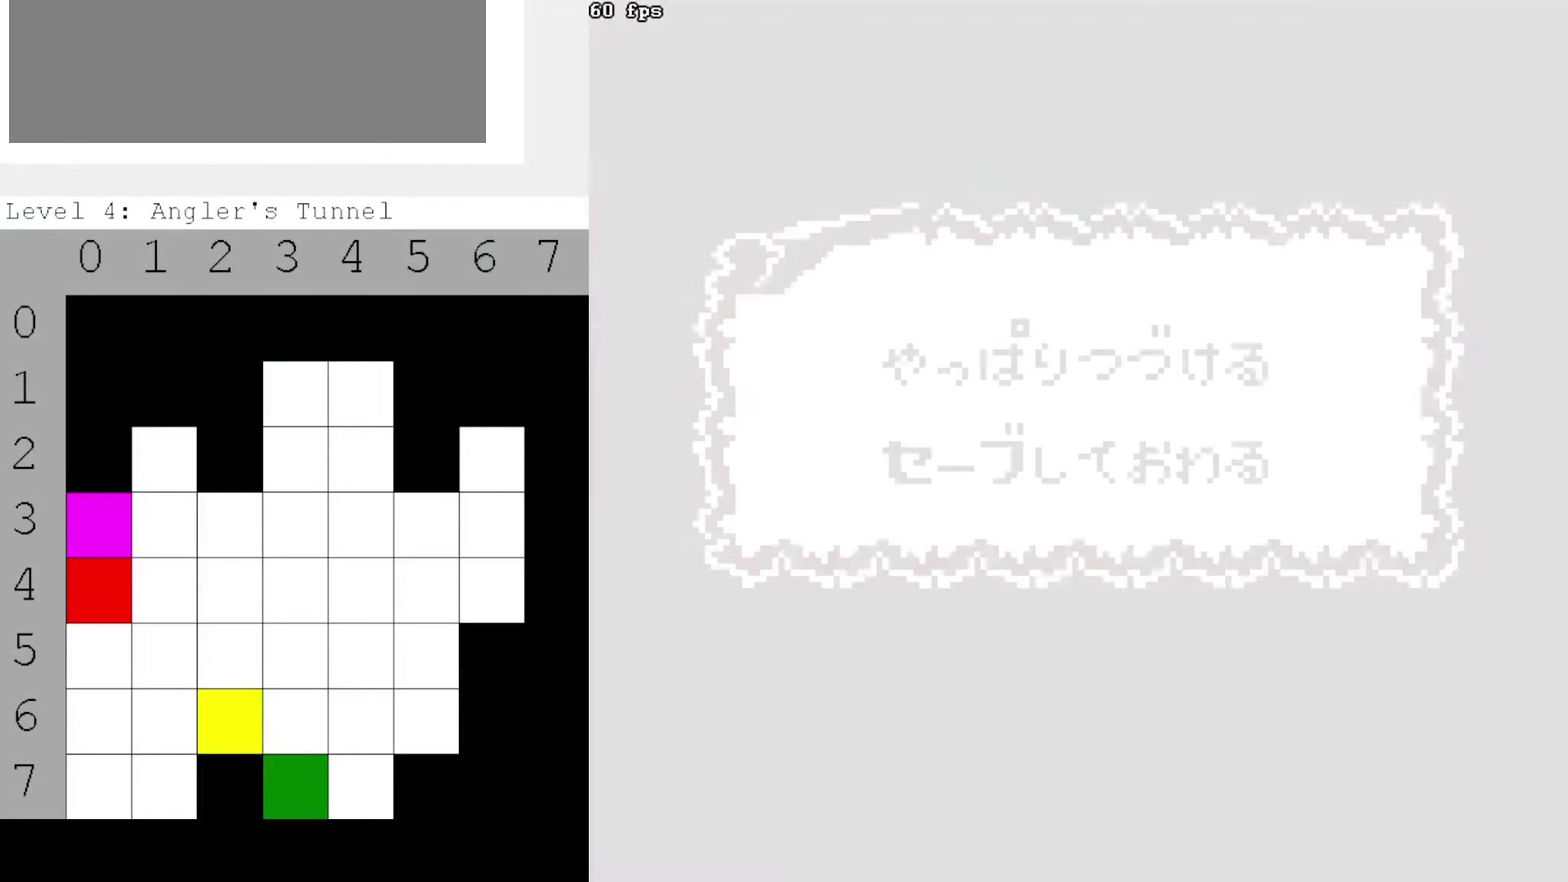
Gameplay with a controller (Nintendo layout); each line is a JSON object with the inputs held at the frame after it (dt_ms = milliseconds from this image to that frame). "events" lists button and stick changes between this image and that frame as [ms after this image, input, new state], when the widget could be followed in between. Not read: A B DPAD_DOWN DPAD_LEFT DPAD_UP L3 R3.
{"dt_ms": 300, "buttons": ["START"], "events": [[117, "START", "down"], [217, "START", "up"], [284, "START", "down"]]}
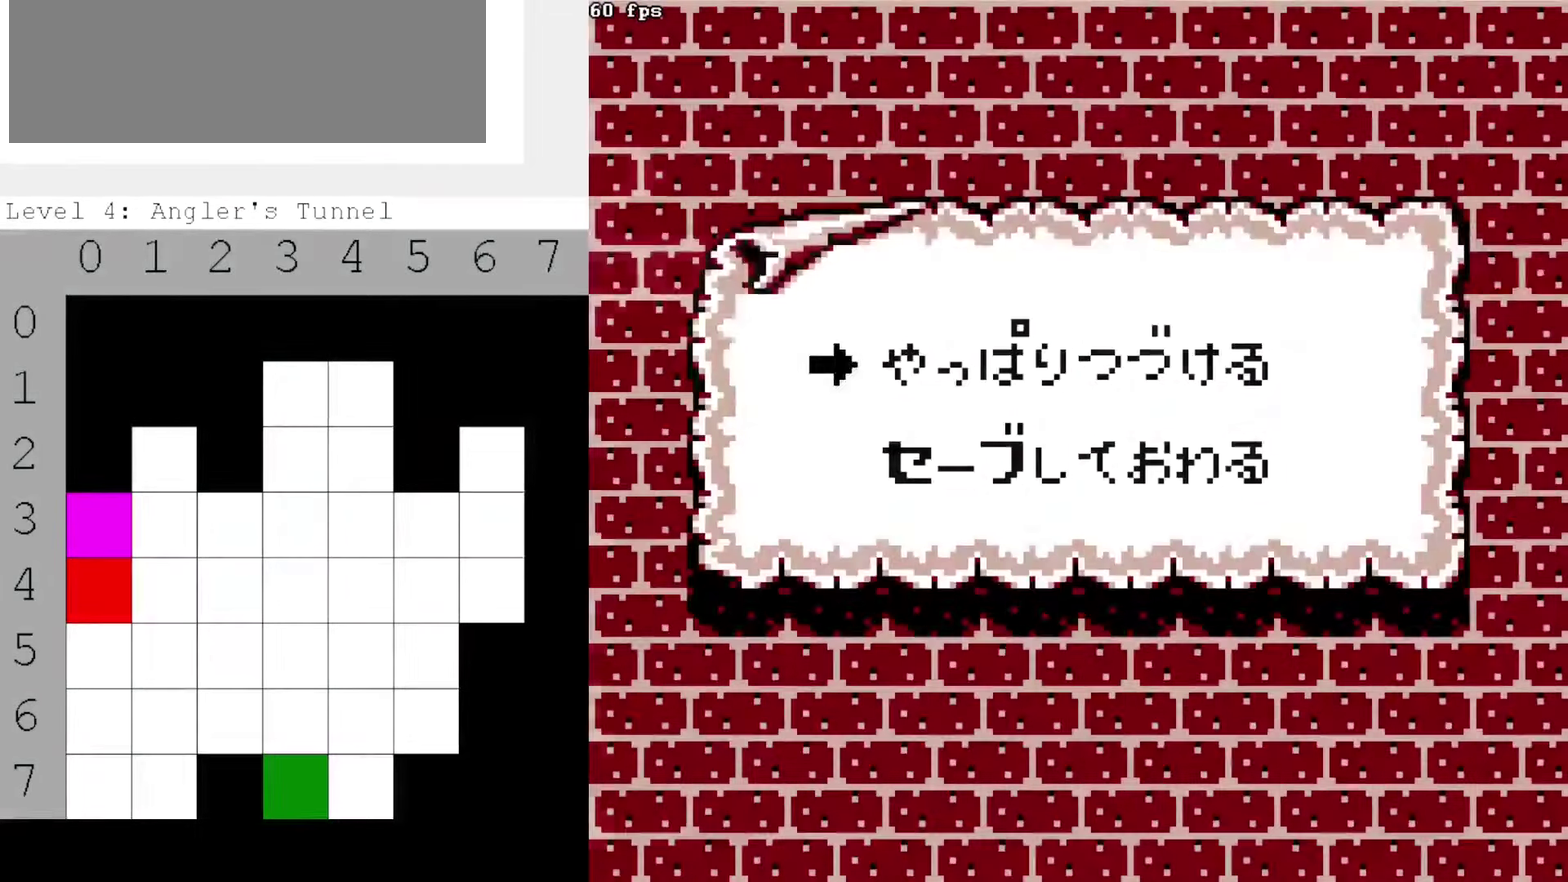
{"dt_ms": 500, "buttons": [], "events": [[84, "START", "up"]]}
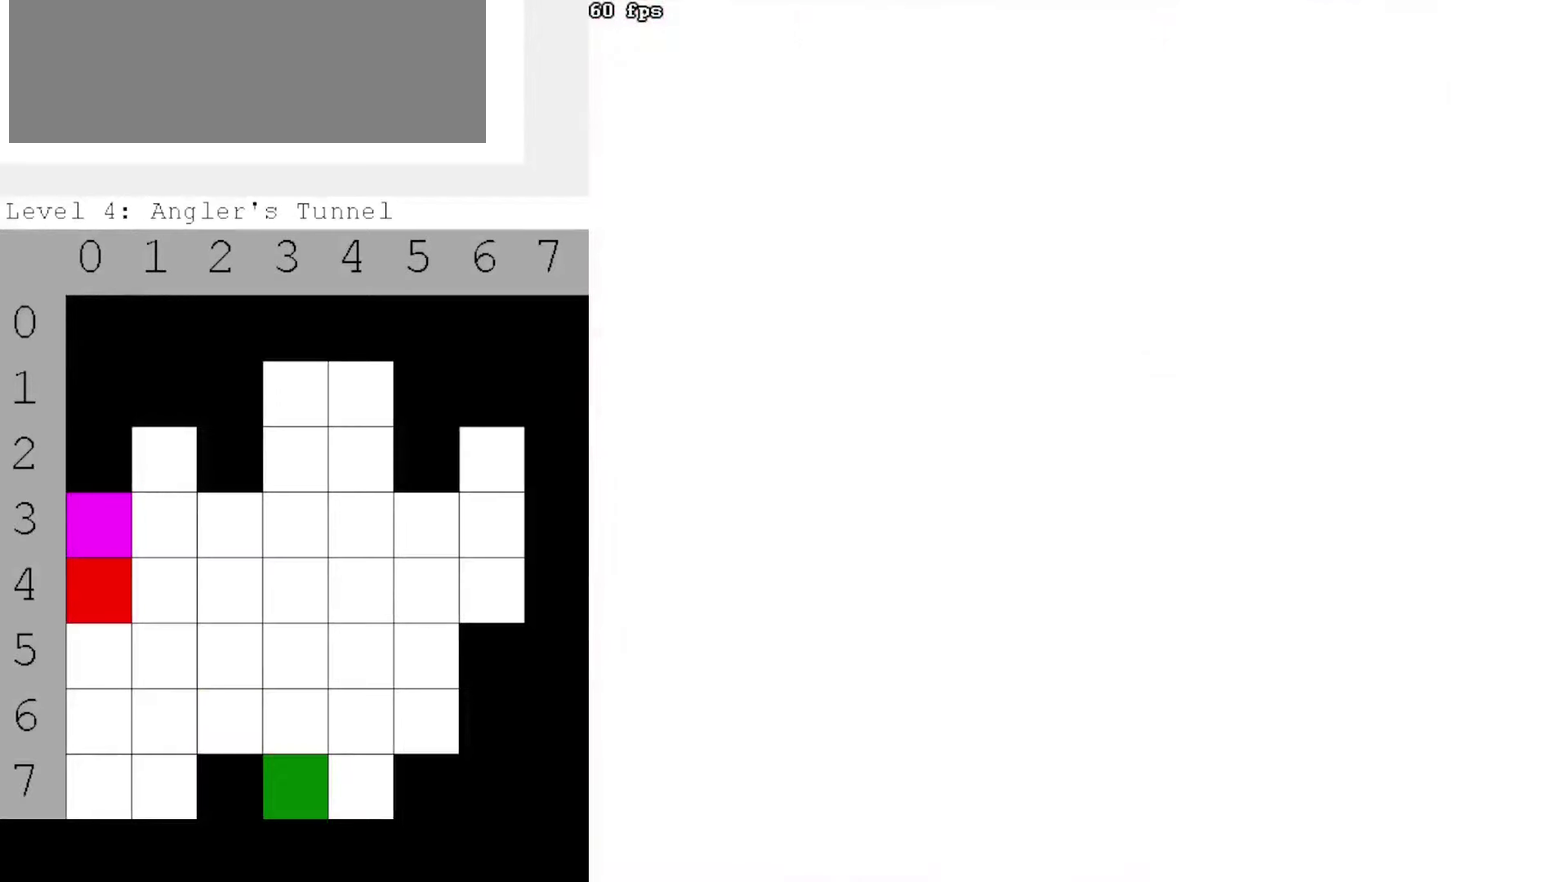
{"dt_ms": 700, "buttons": [], "events": []}
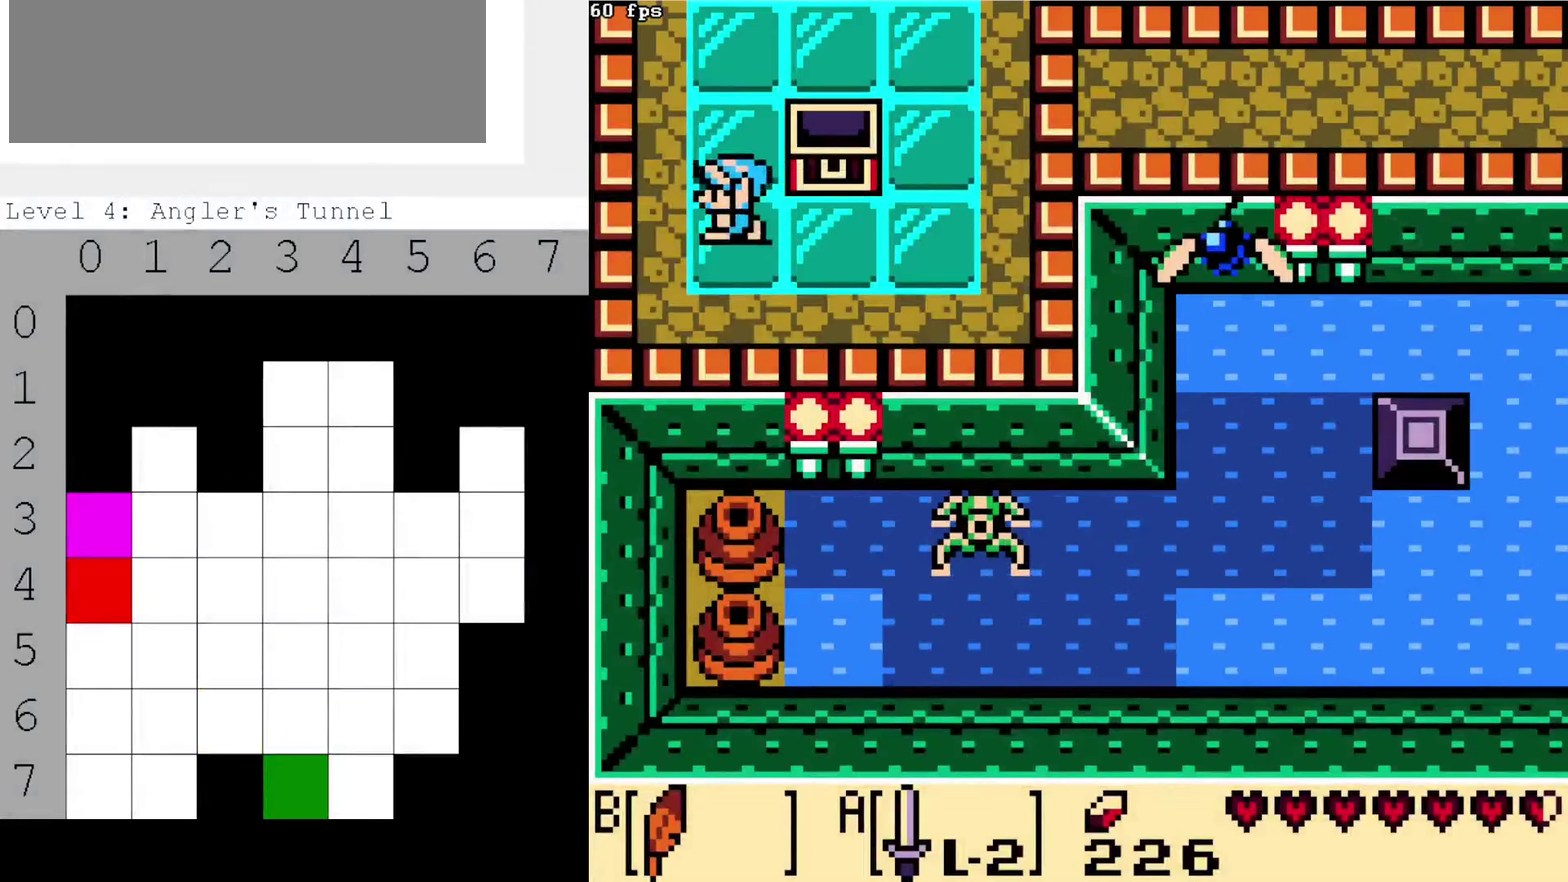
{"dt_ms": 500, "buttons": [], "events": []}
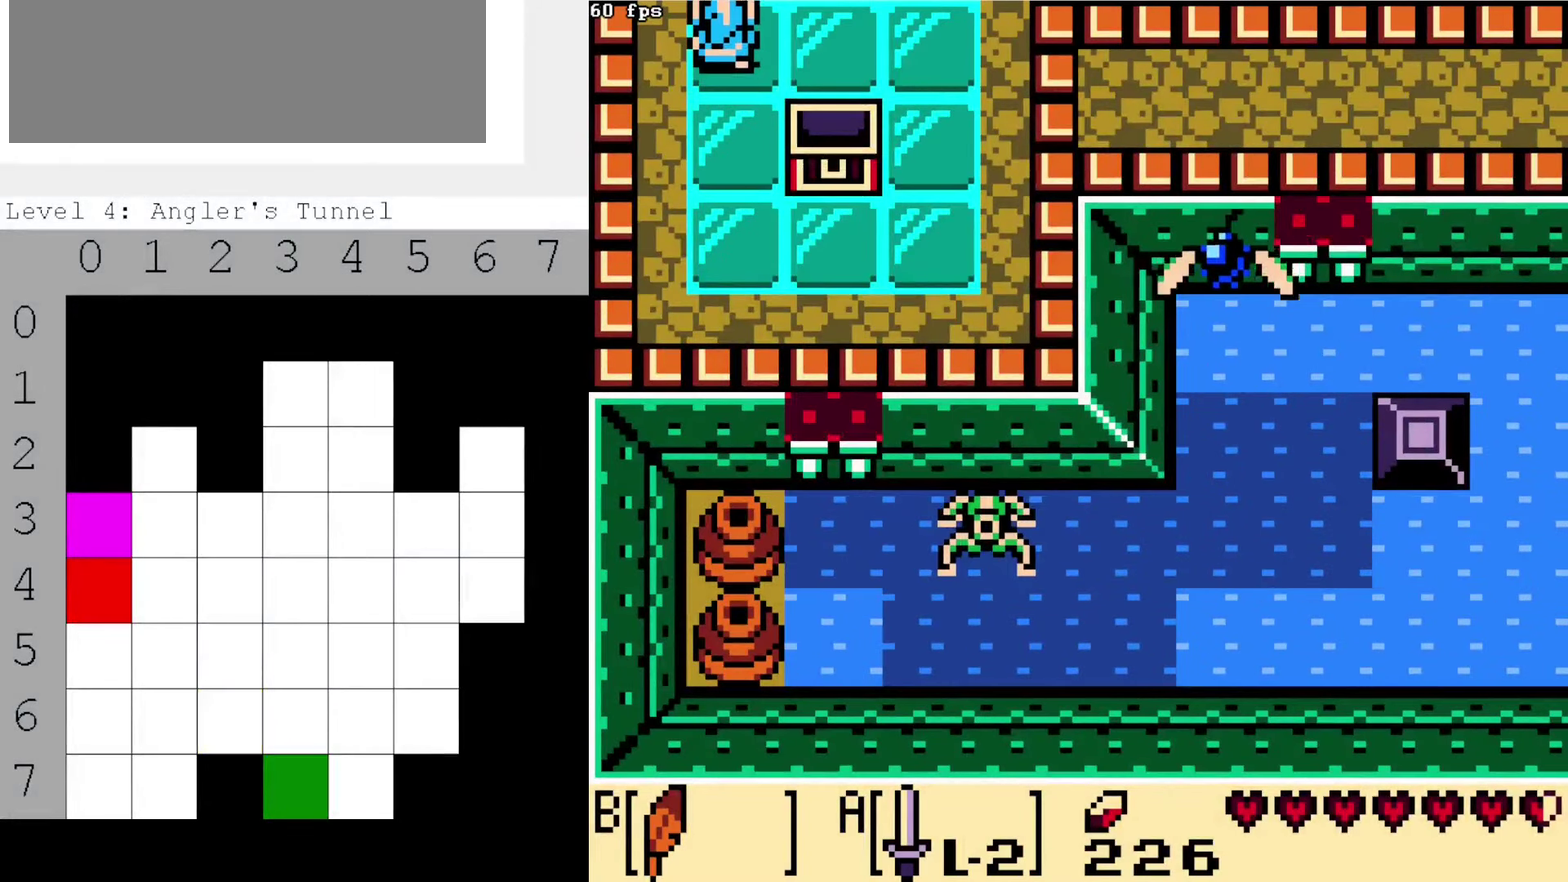
{"dt_ms": 300, "buttons": [], "events": []}
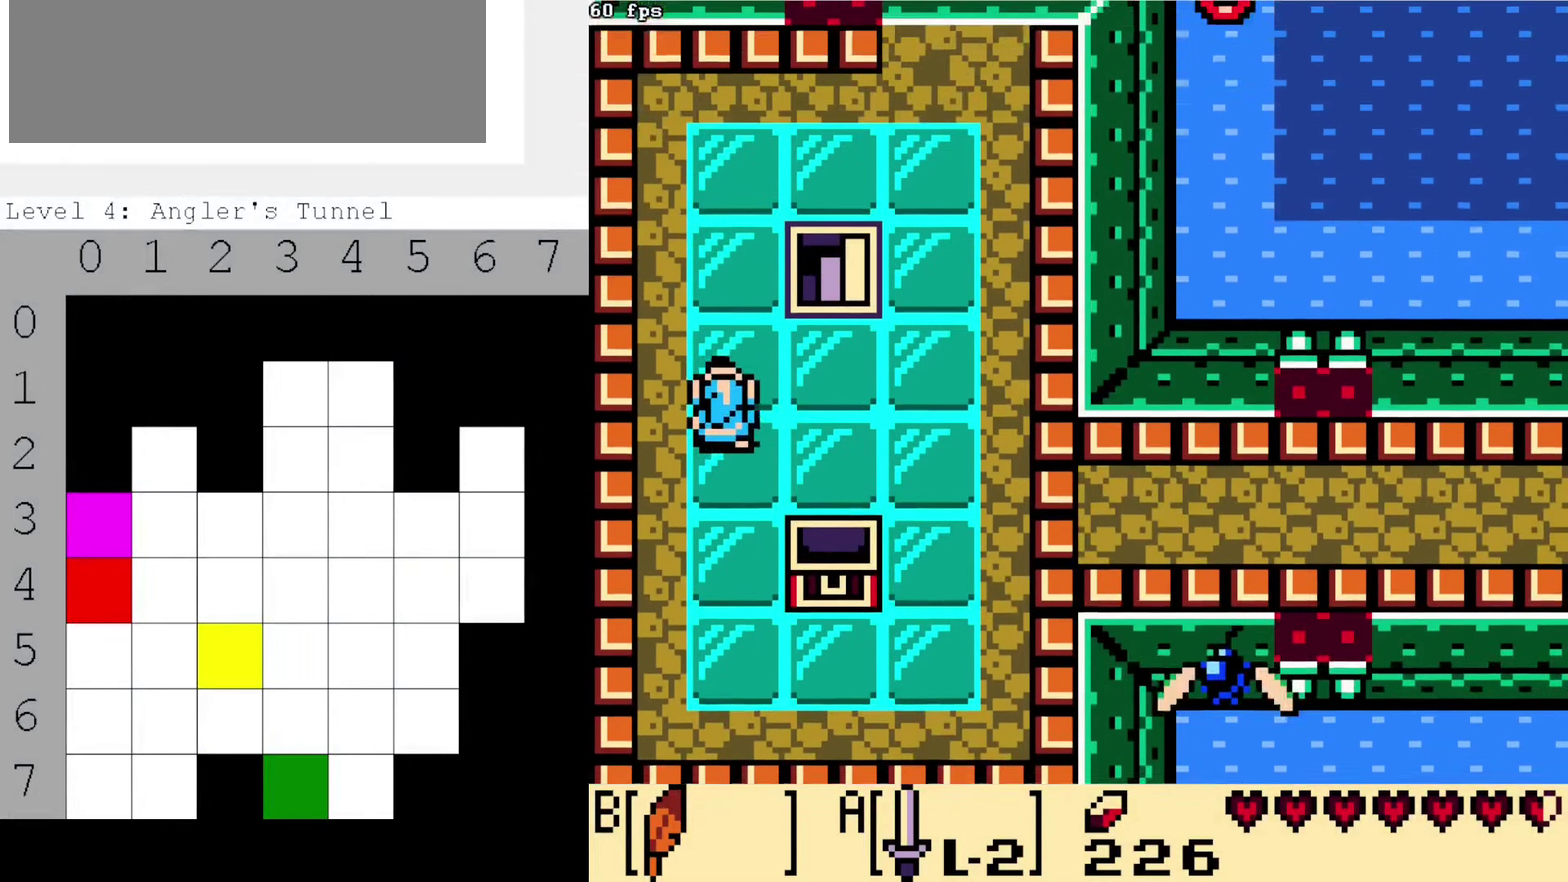
{"dt_ms": 500, "buttons": ["DPAD_RIGHT"], "events": [[500, "DPAD_RIGHT", "down"]]}
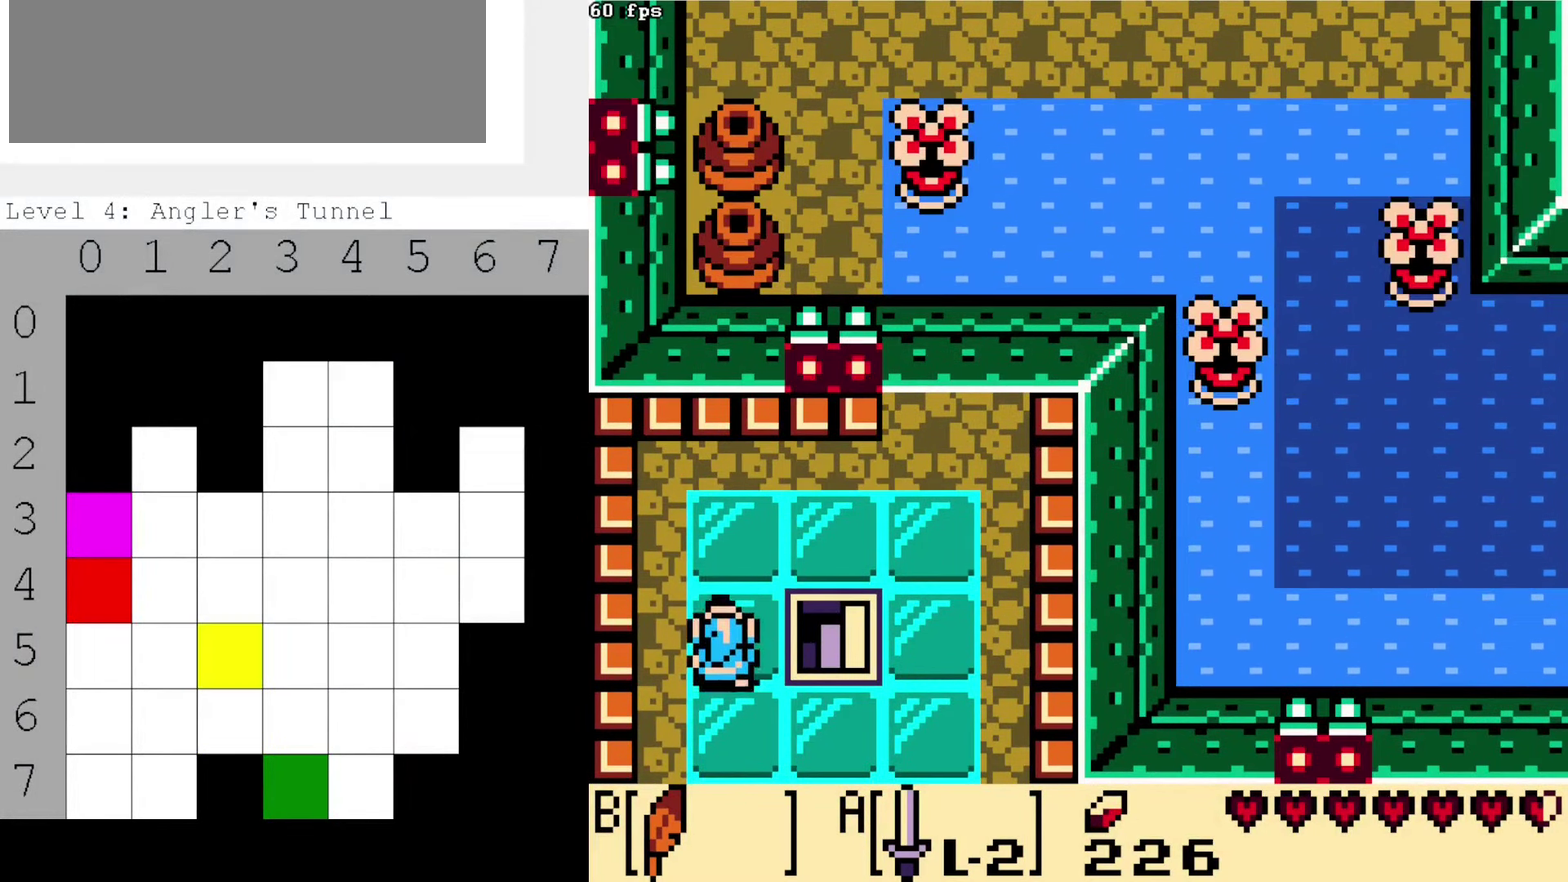
{"dt_ms": 500, "buttons": [], "events": [[483, "DPAD_RIGHT", "up"]]}
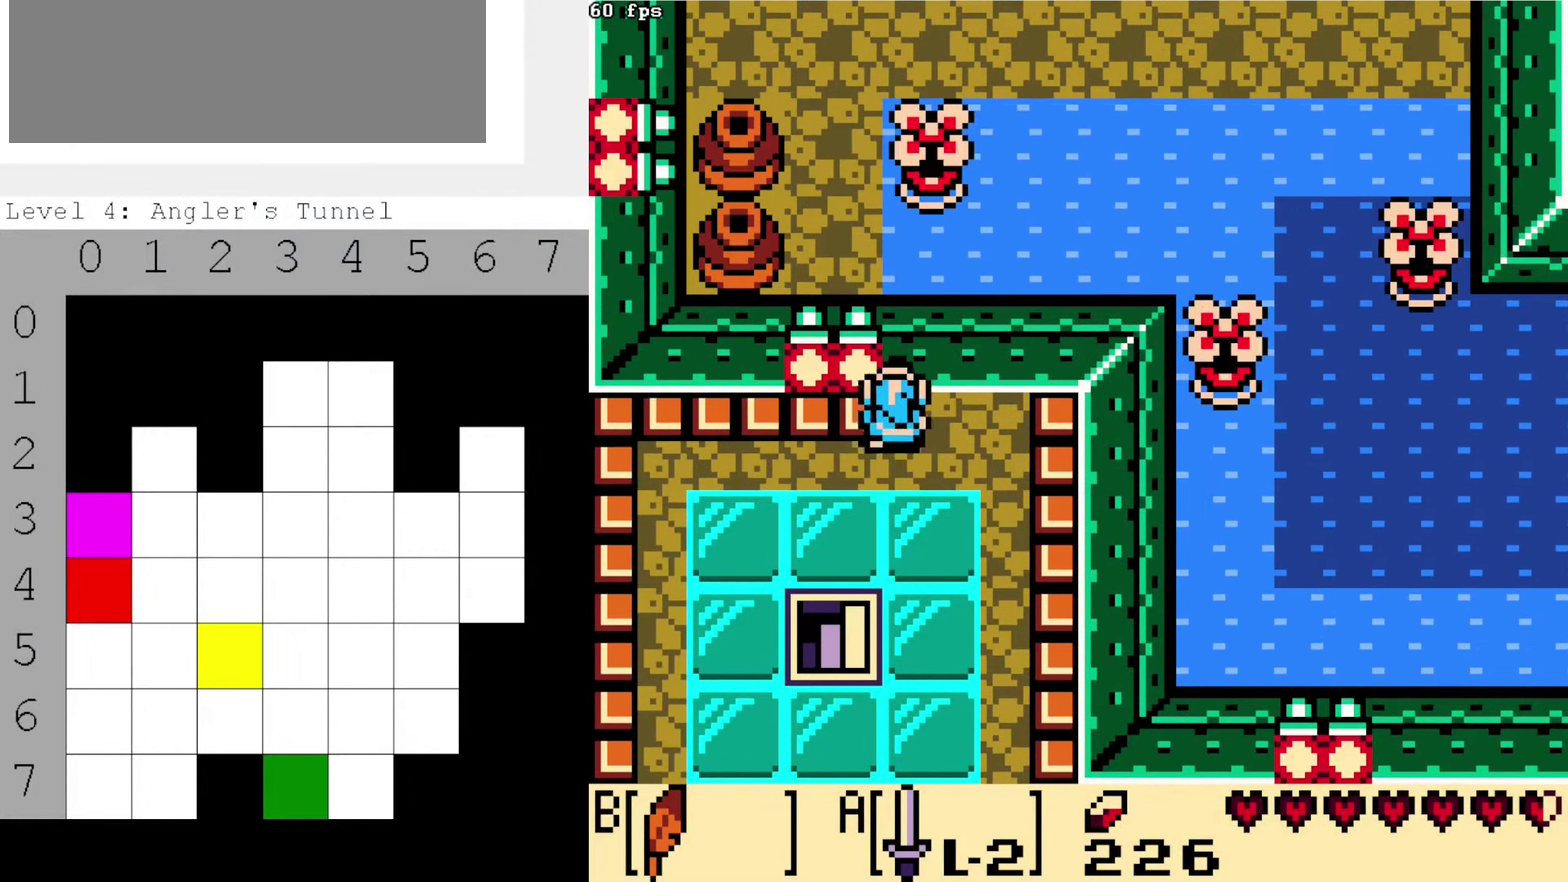
{"dt_ms": 600, "buttons": [], "events": []}
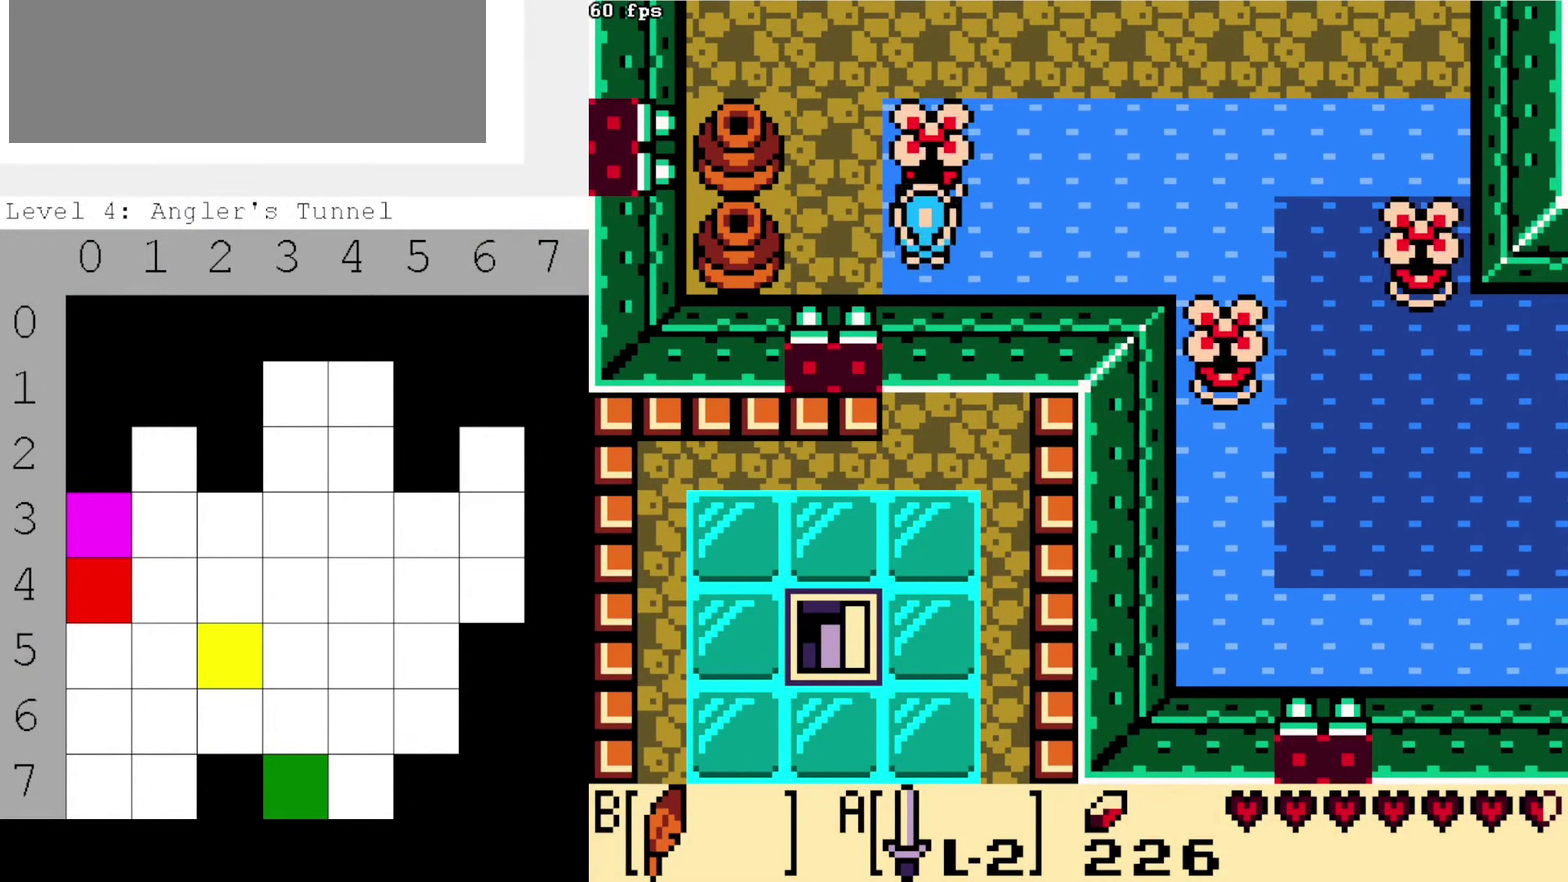
{"dt_ms": 600, "buttons": [], "events": []}
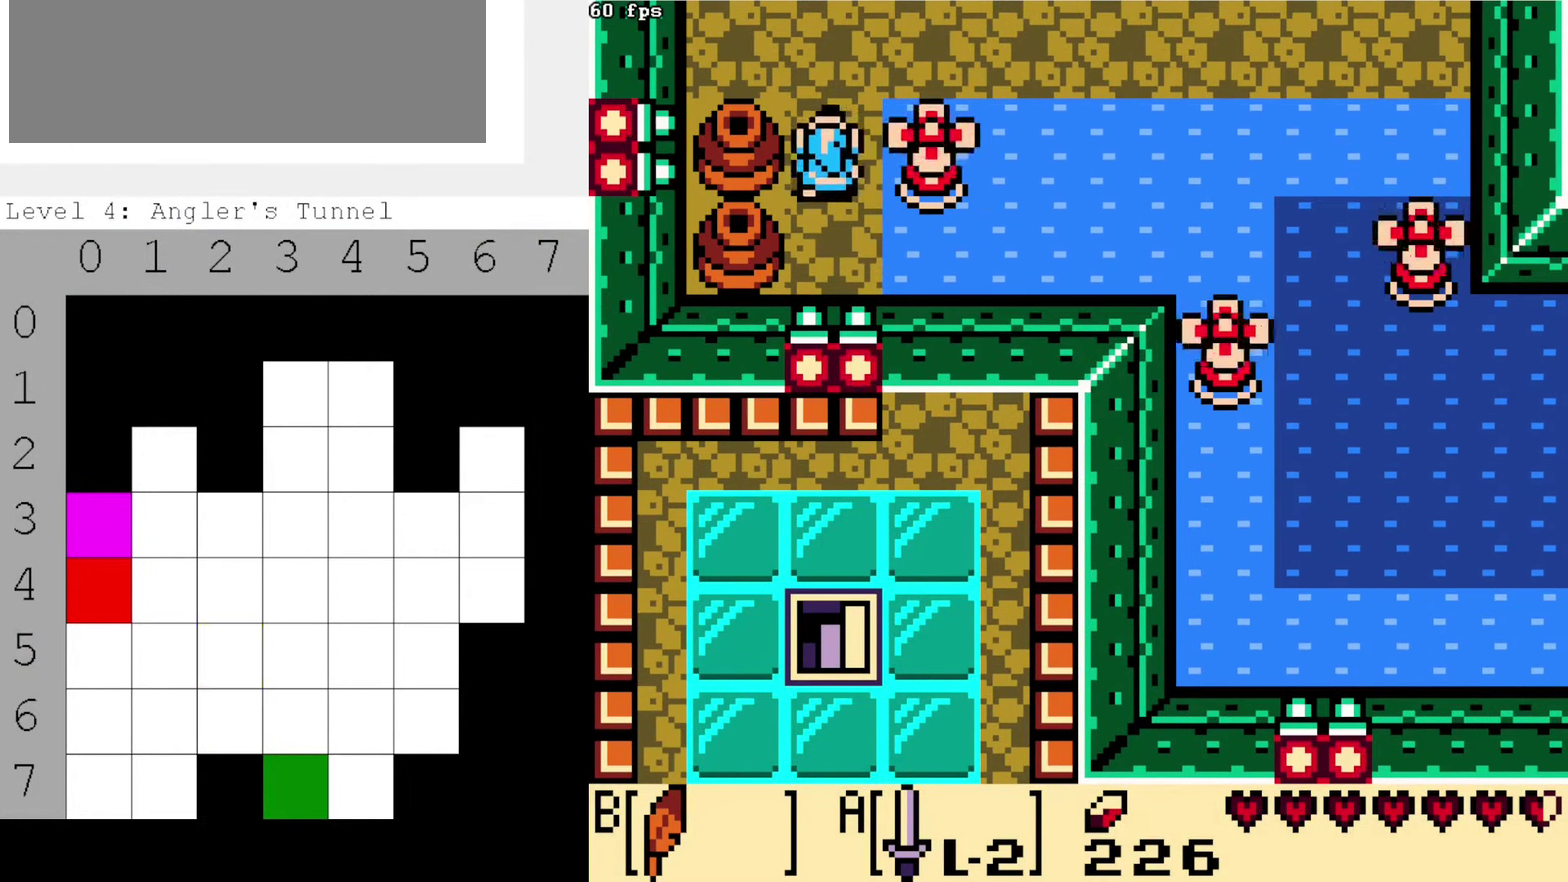
{"dt_ms": 600, "buttons": [], "events": []}
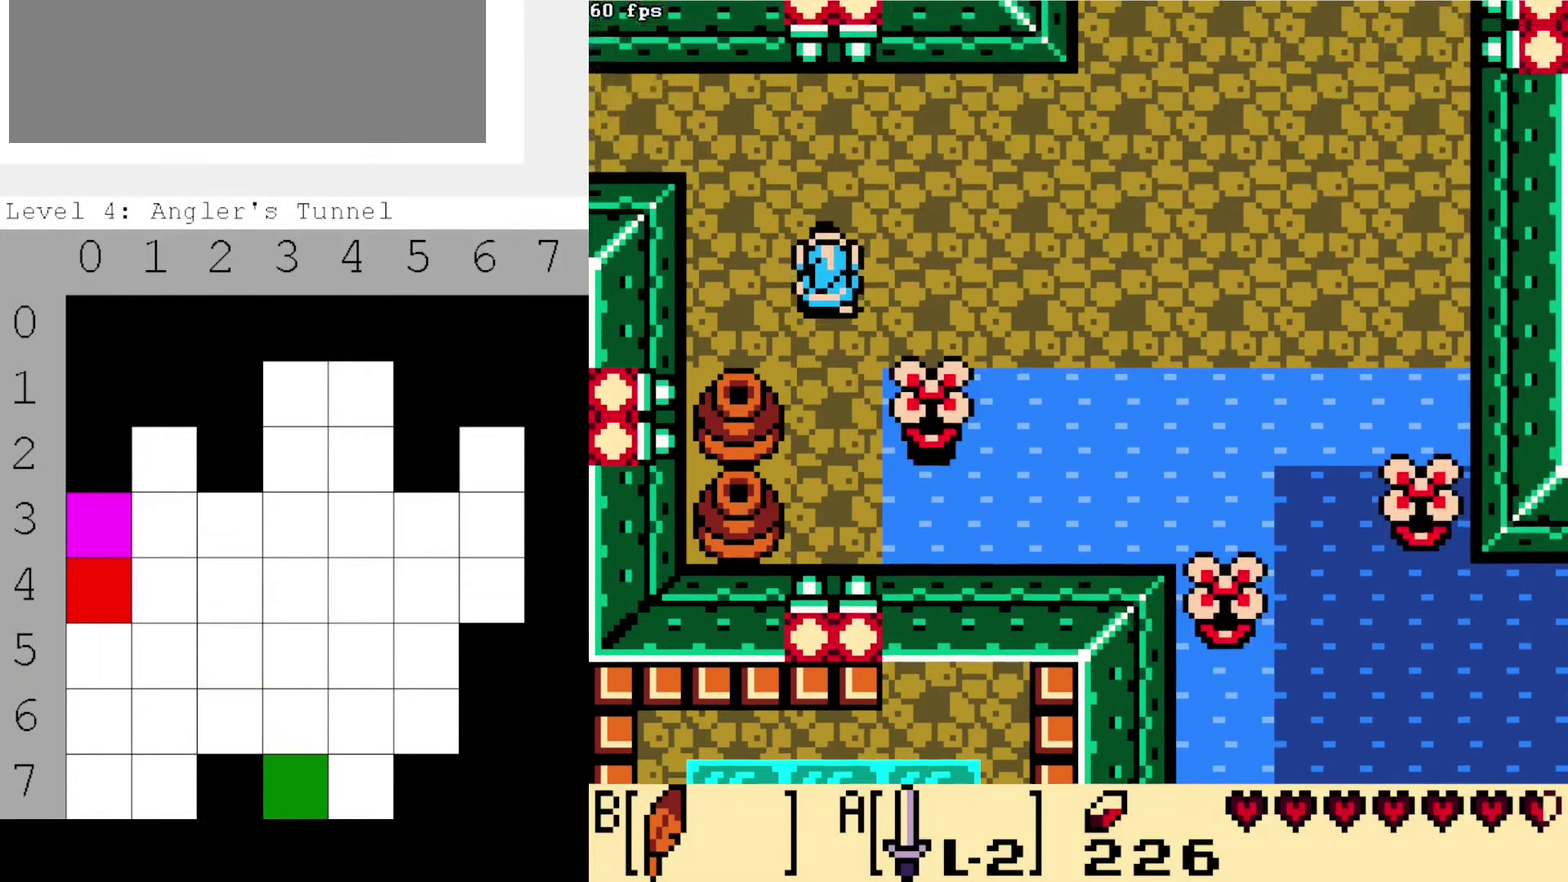
{"dt_ms": 400, "buttons": [], "events": []}
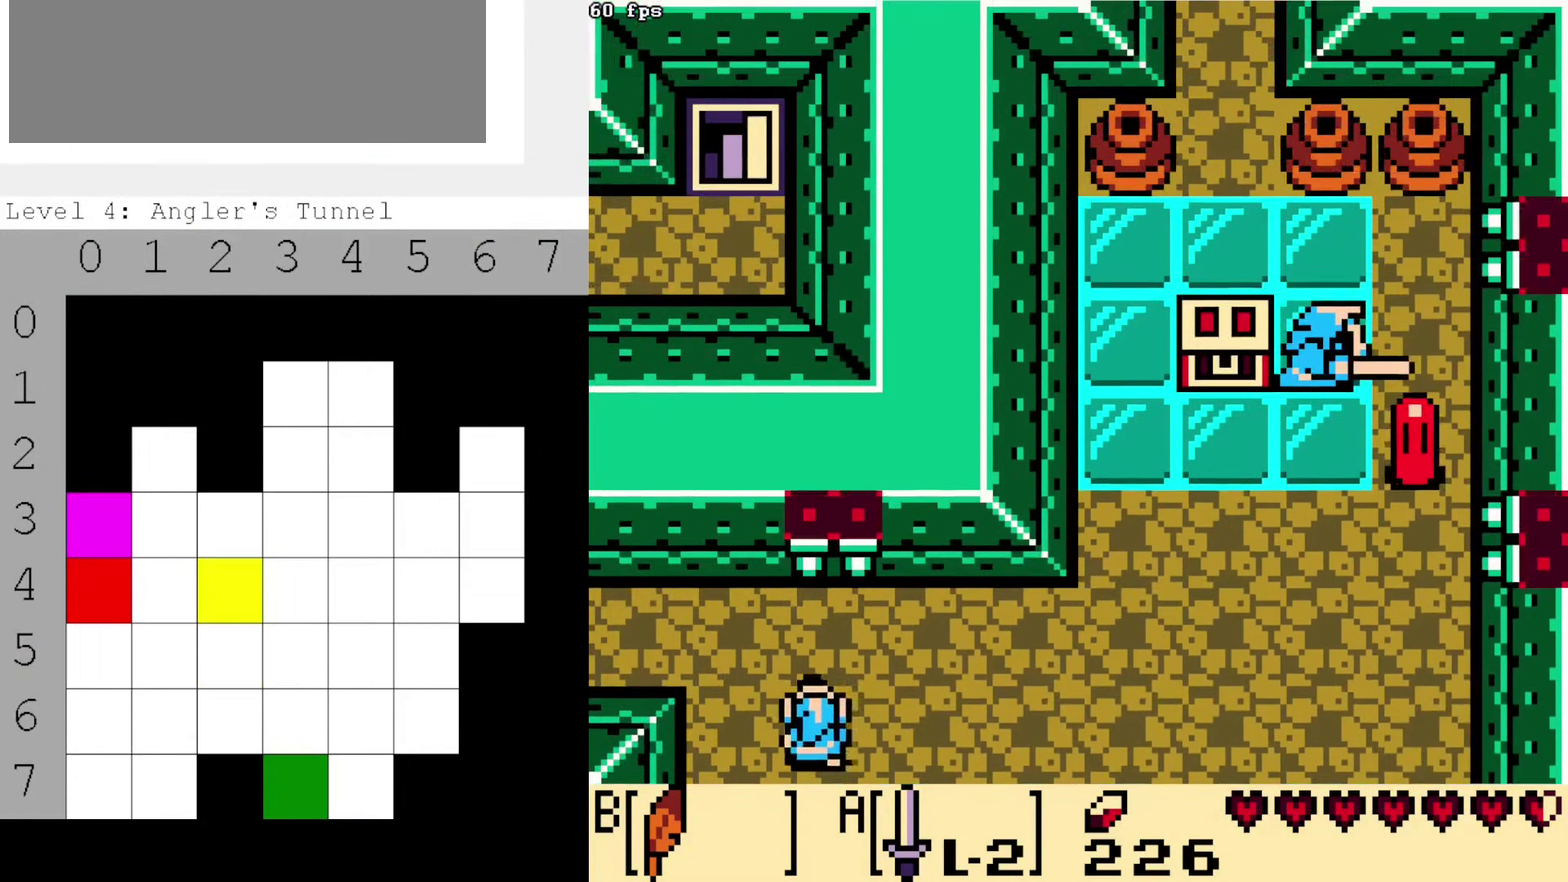
{"dt_ms": 400, "buttons": [], "events": []}
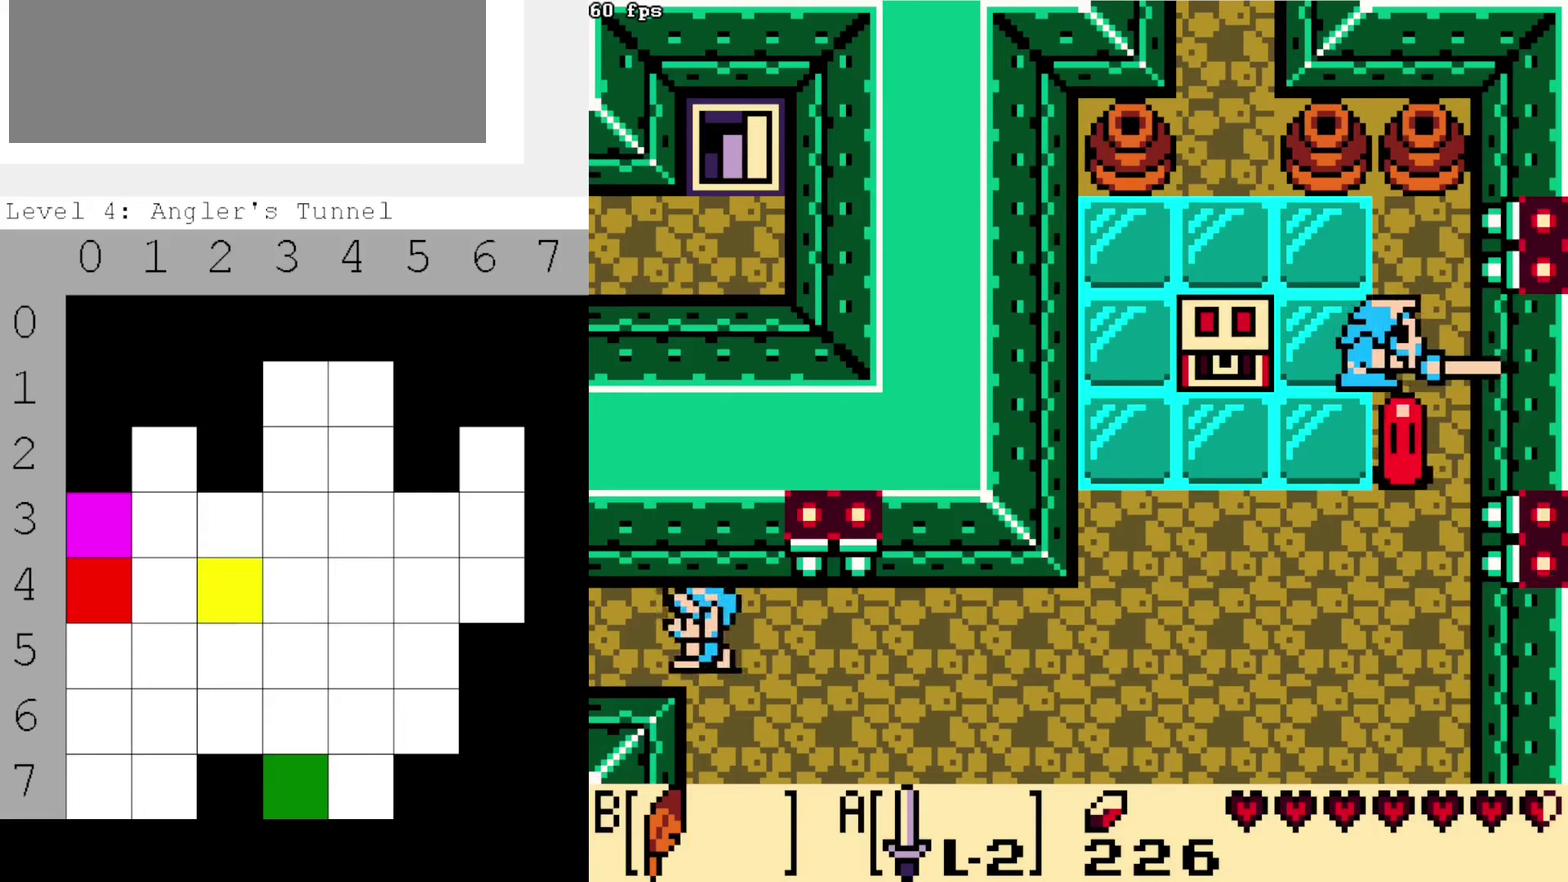
{"dt_ms": 600, "buttons": [], "events": []}
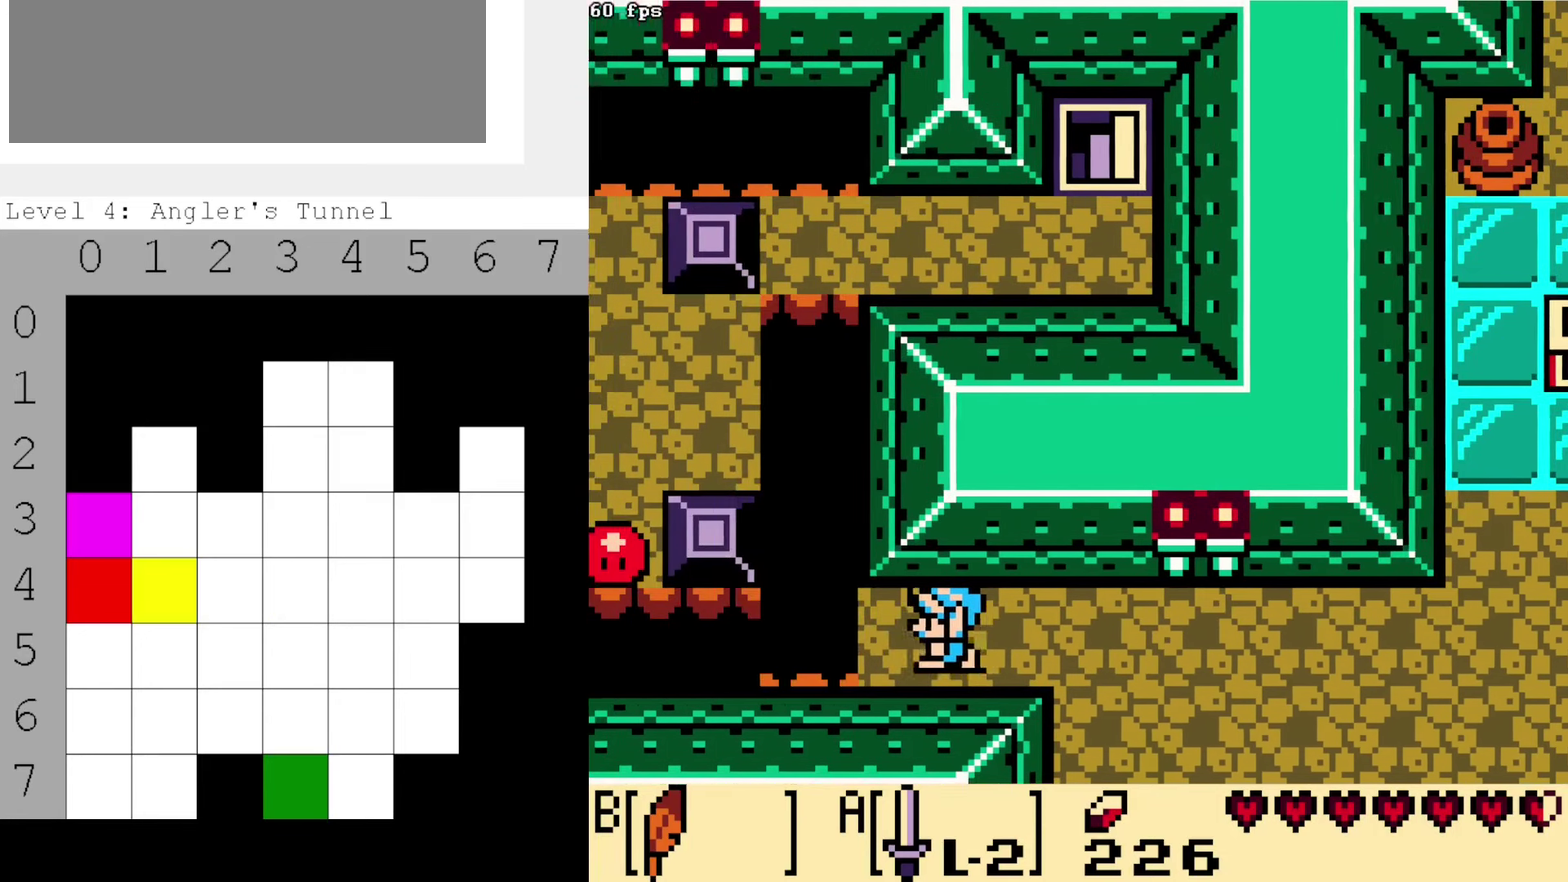
{"dt_ms": 500, "buttons": [], "events": []}
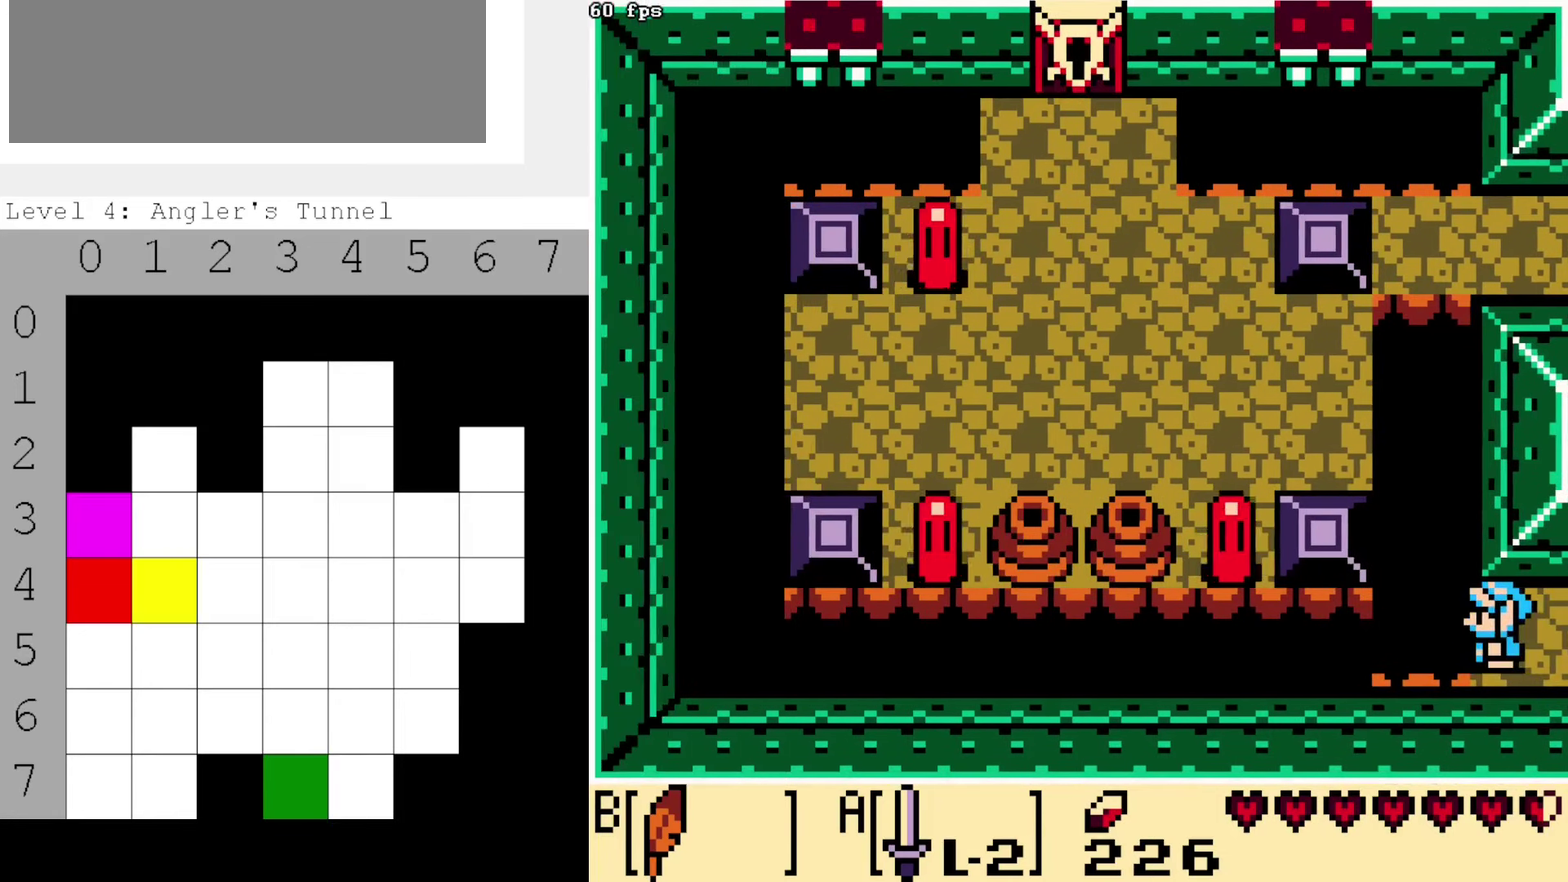
{"dt_ms": 500, "buttons": [], "events": []}